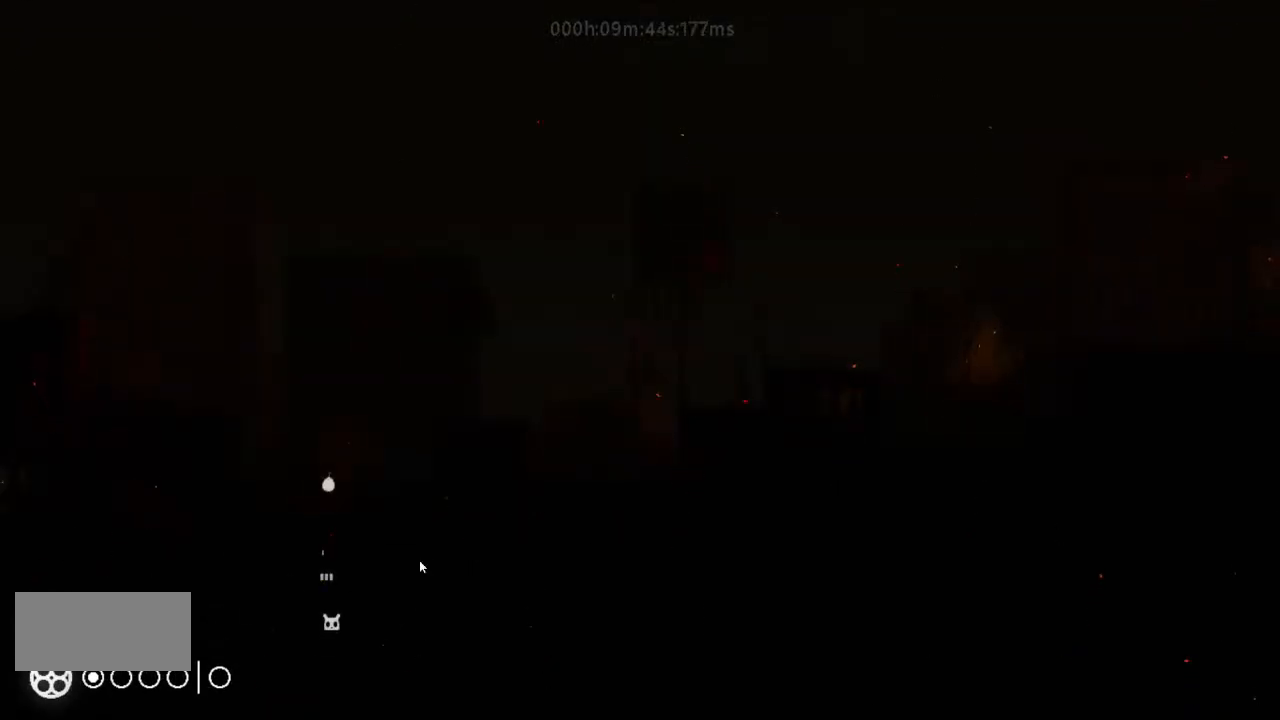
Gameplay with keyboard and mouse; each line is a JSON object with the keys held at the frame after it. "events" lists presses ("down") and releases ("up") of "down", "g", "j", "left", "r", "right", "t" and "up" between this image and that frame as [ms after this image, input, new state], when the widget could be followed in between. No other keys are recorded. Mouse buttons are not recorded. Not read: mouse_move.
{"keys": [], "events": []}
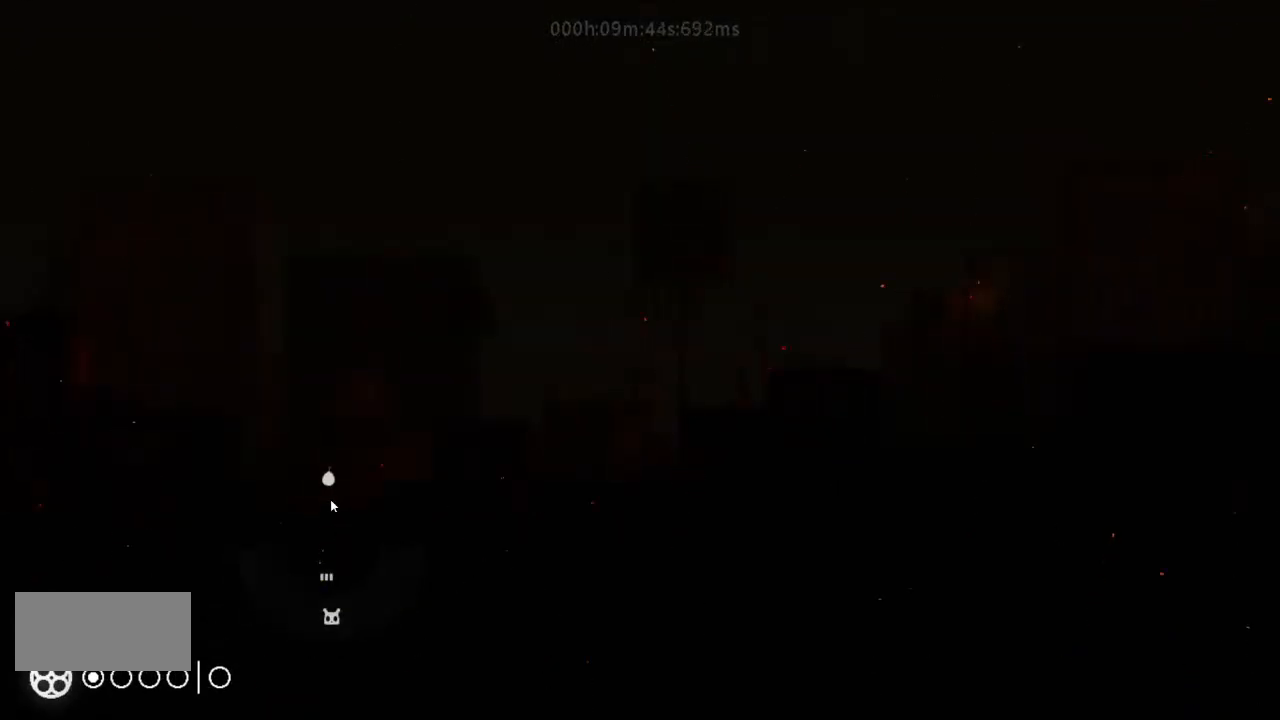
{"keys": [], "events": []}
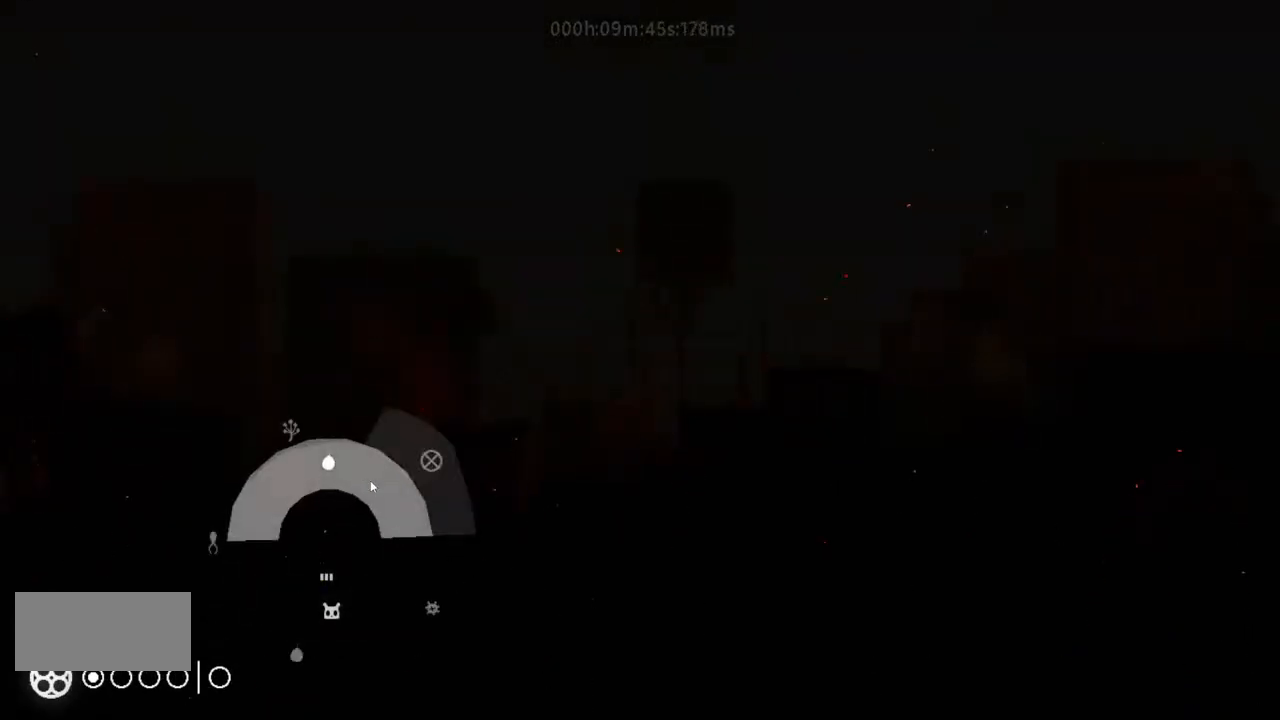
{"keys": [], "events": []}
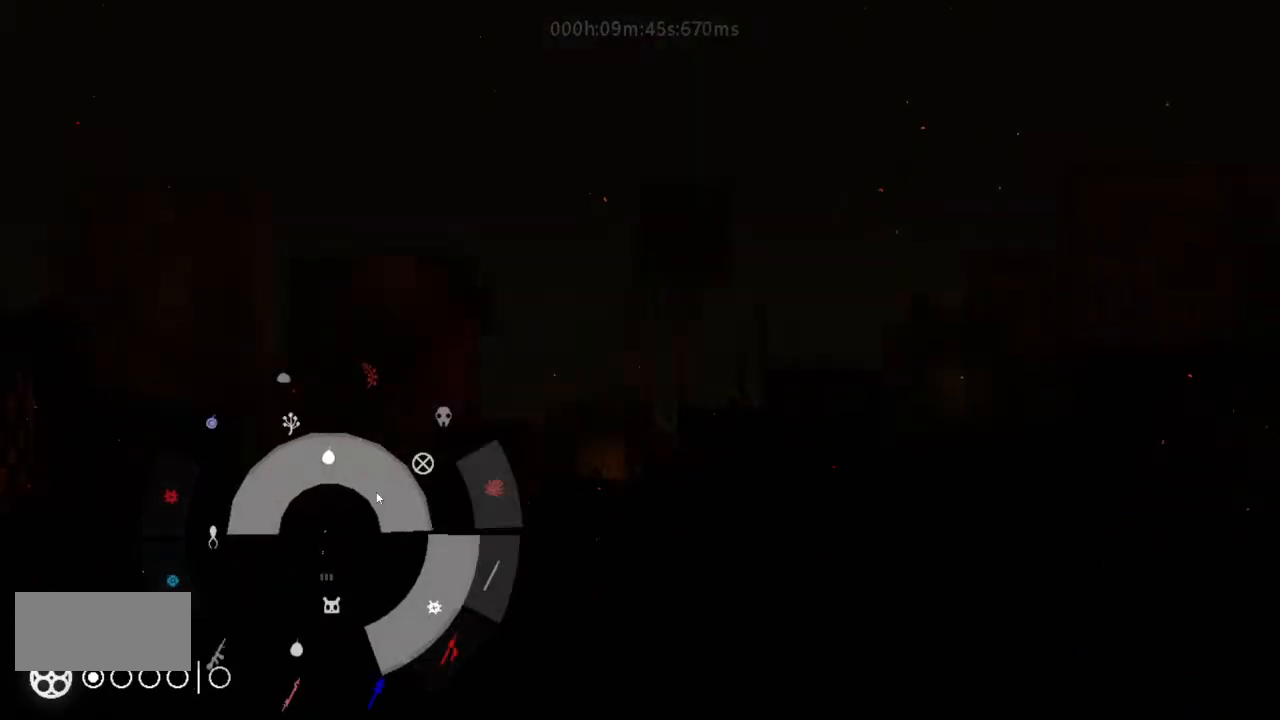
{"keys": [], "events": []}
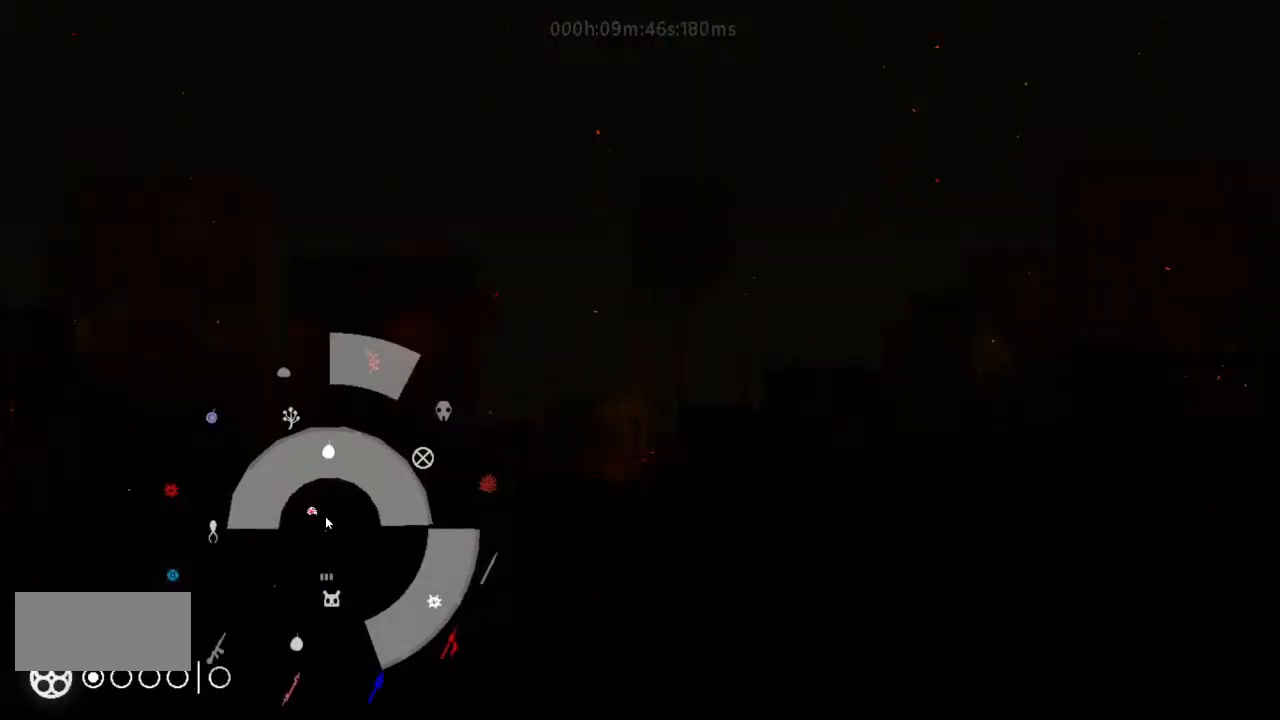
{"keys": ["up"], "events": [[500, "up", "down"]]}
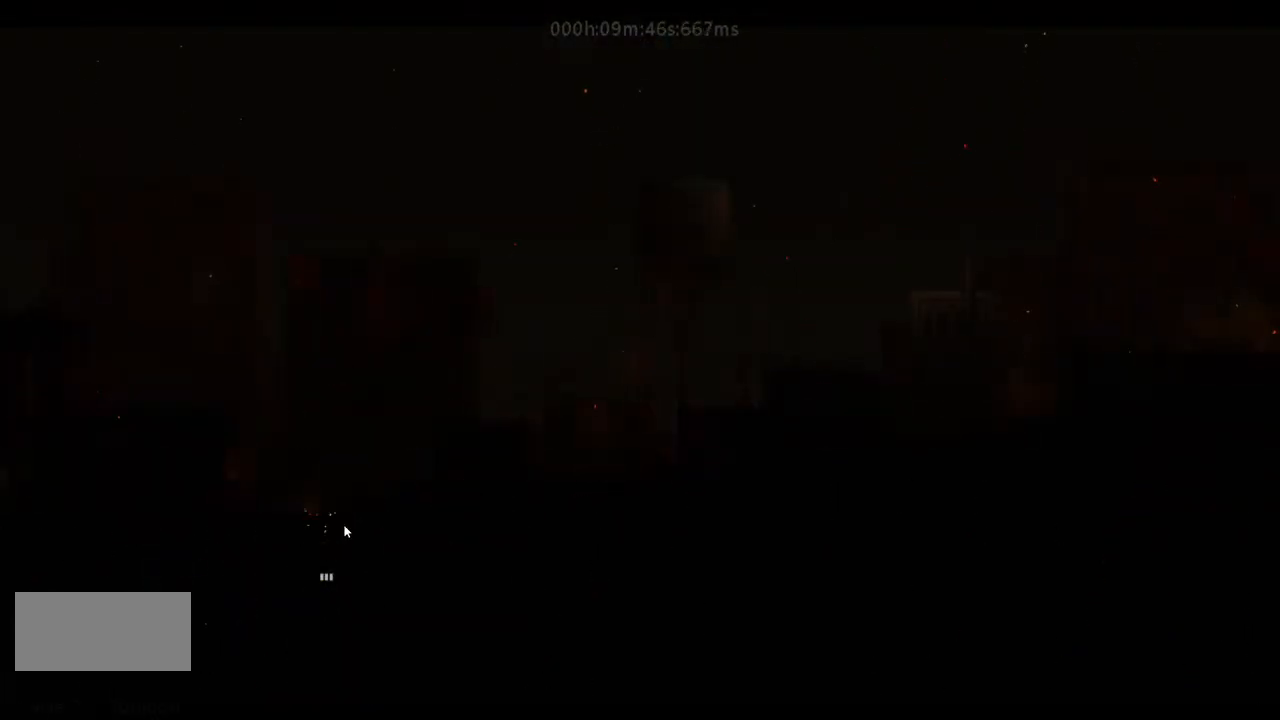
{"keys": ["right", "up"], "events": [[300, "g", "down"], [433, "g", "up"], [467, "right", "down"]]}
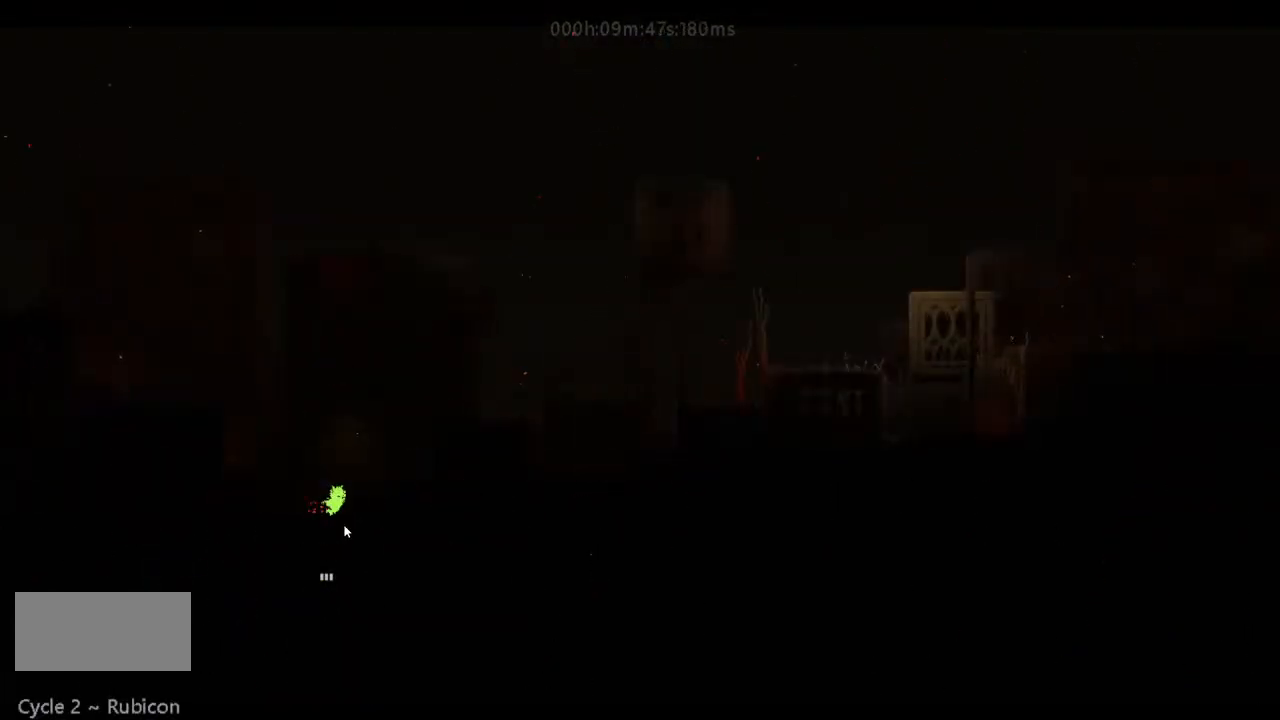
{"keys": ["g", "j", "right", "up"], "events": [[100, "j", "down"], [300, "j", "up"], [433, "g", "down"], [433, "j", "down"]]}
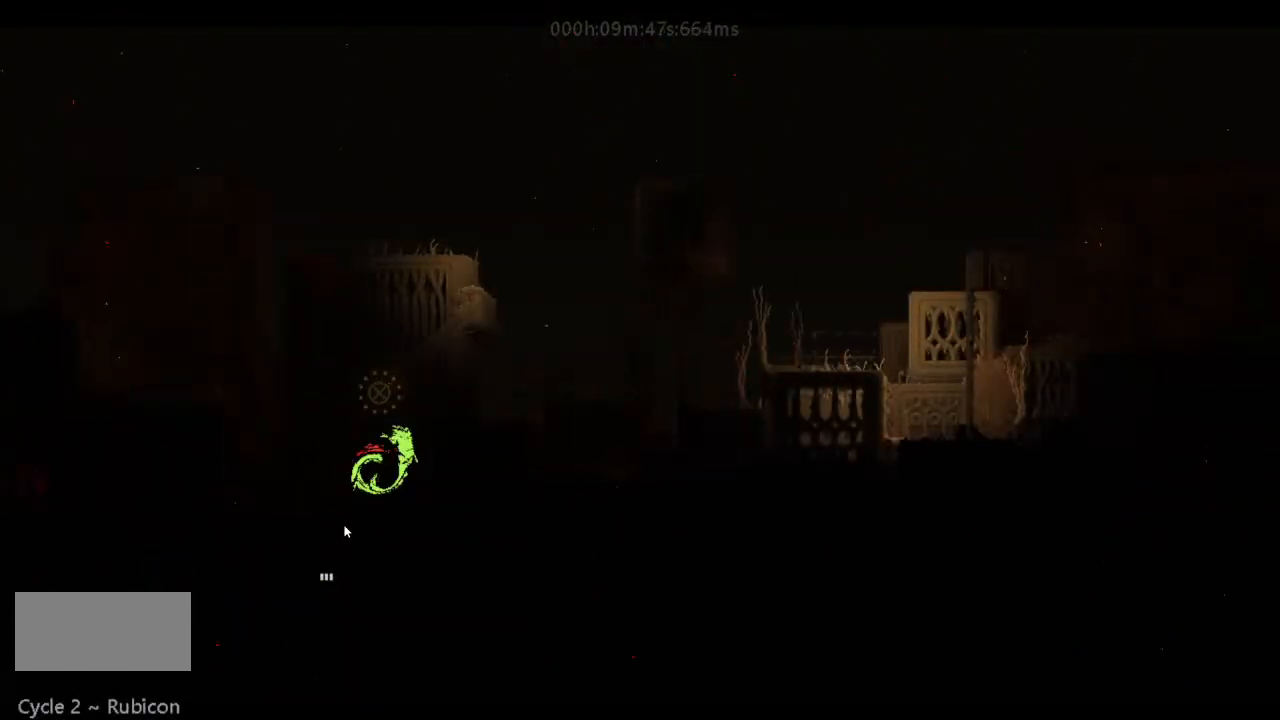
{"keys": ["right", "up"], "events": [[100, "g", "up"], [133, "j", "up"], [400, "up", "up"], [433, "up", "down"]]}
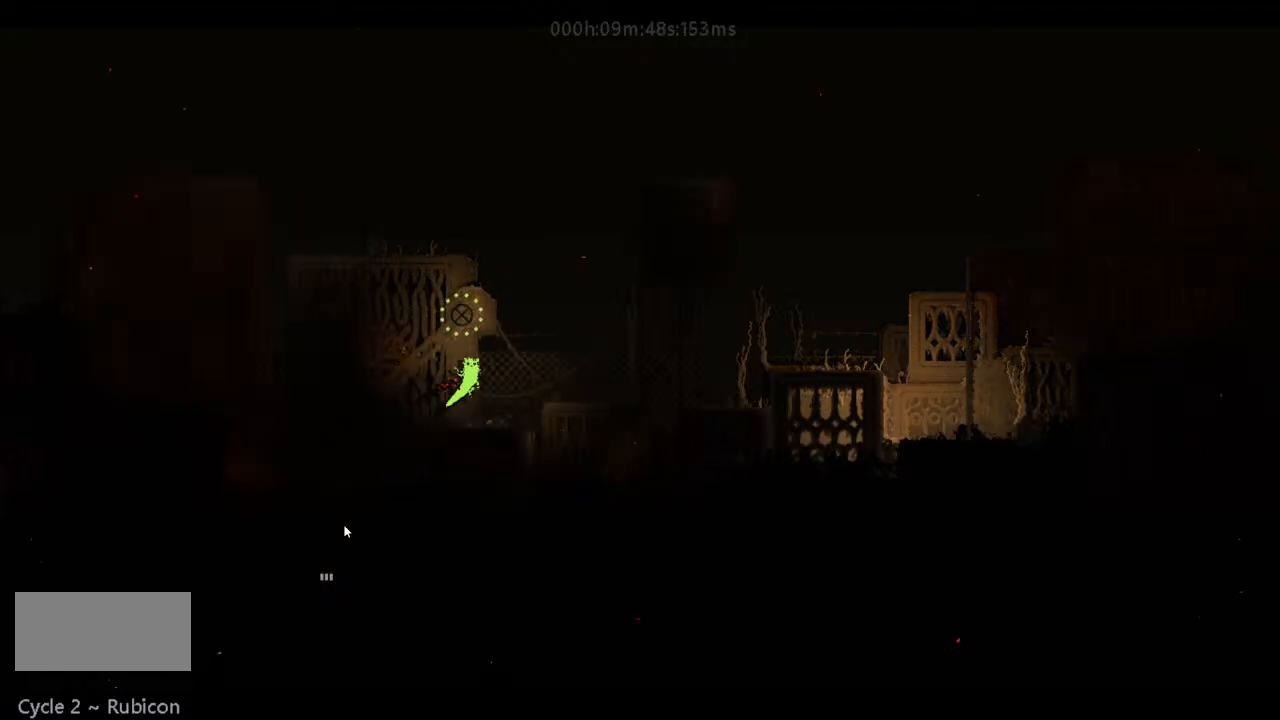
{"keys": ["right", "up"], "events": [[267, "up", "up"], [433, "up", "down"]]}
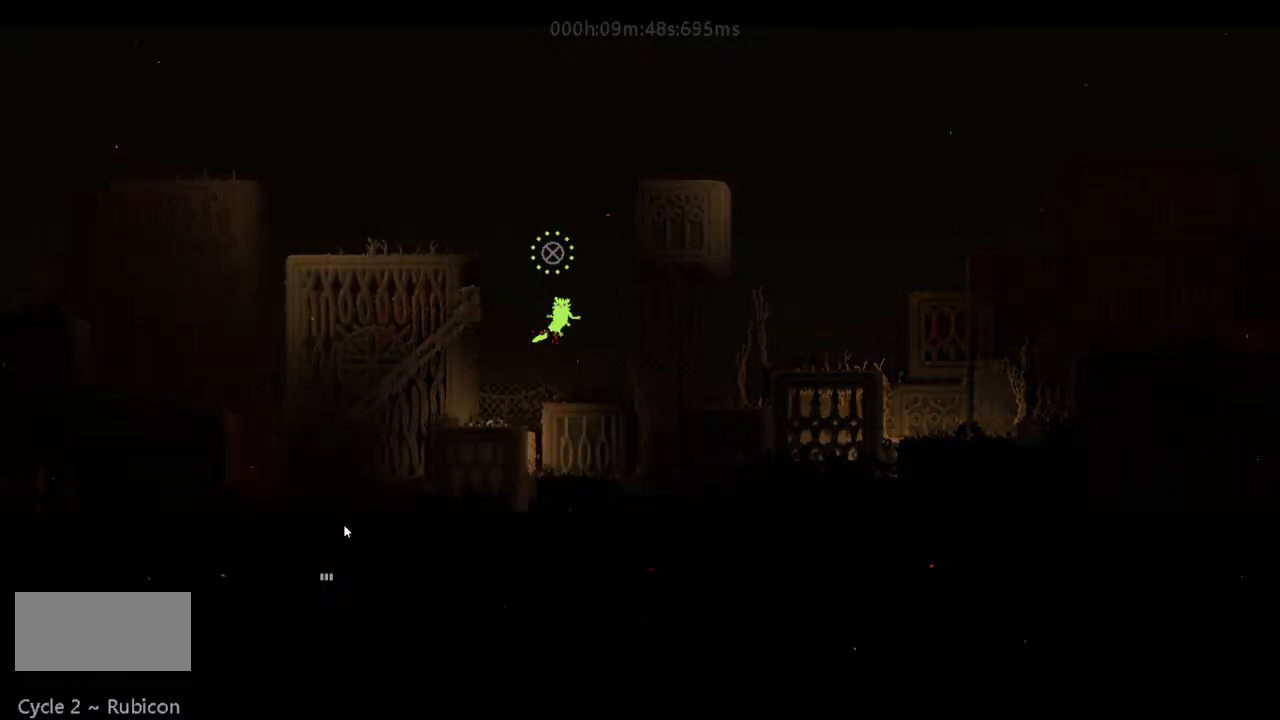
{"keys": ["right", "up"], "events": []}
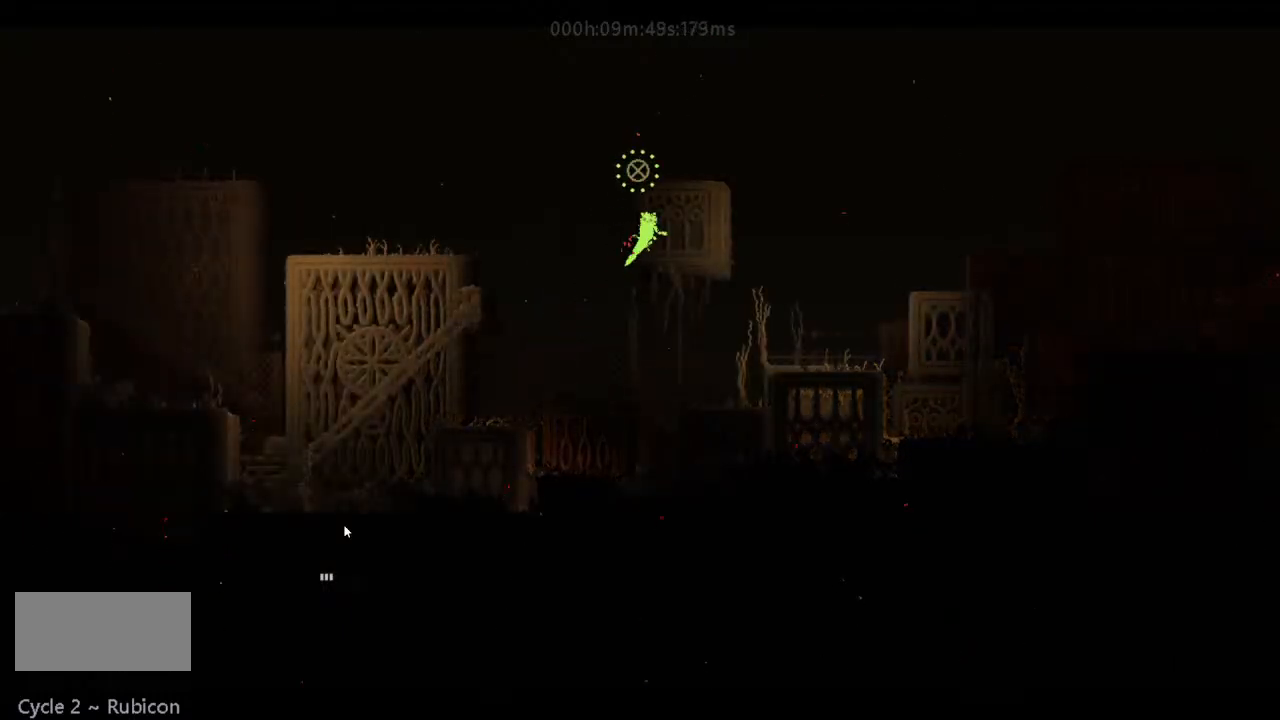
{"keys": ["r", "right"], "events": [[33, "g", "down"], [33, "j", "down"], [100, "r", "down"], [133, "up", "up"], [267, "g", "up"], [433, "j", "up"]]}
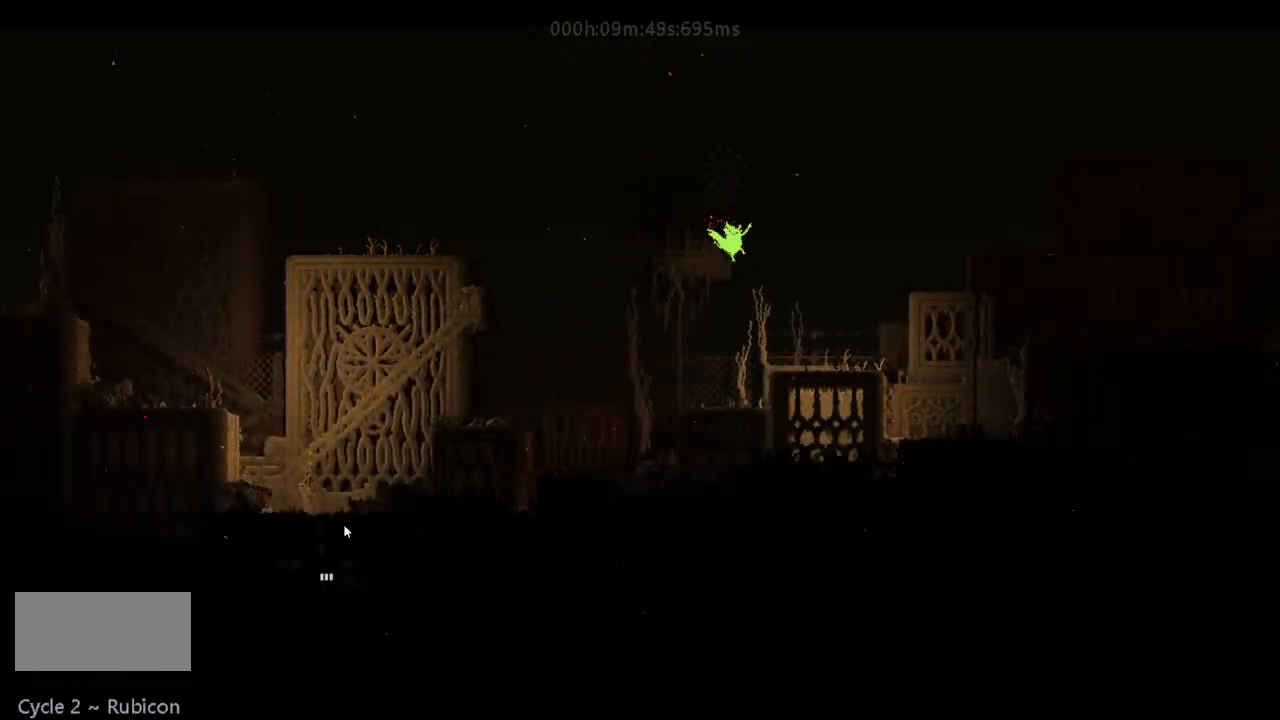
{"keys": ["r", "right"], "events": []}
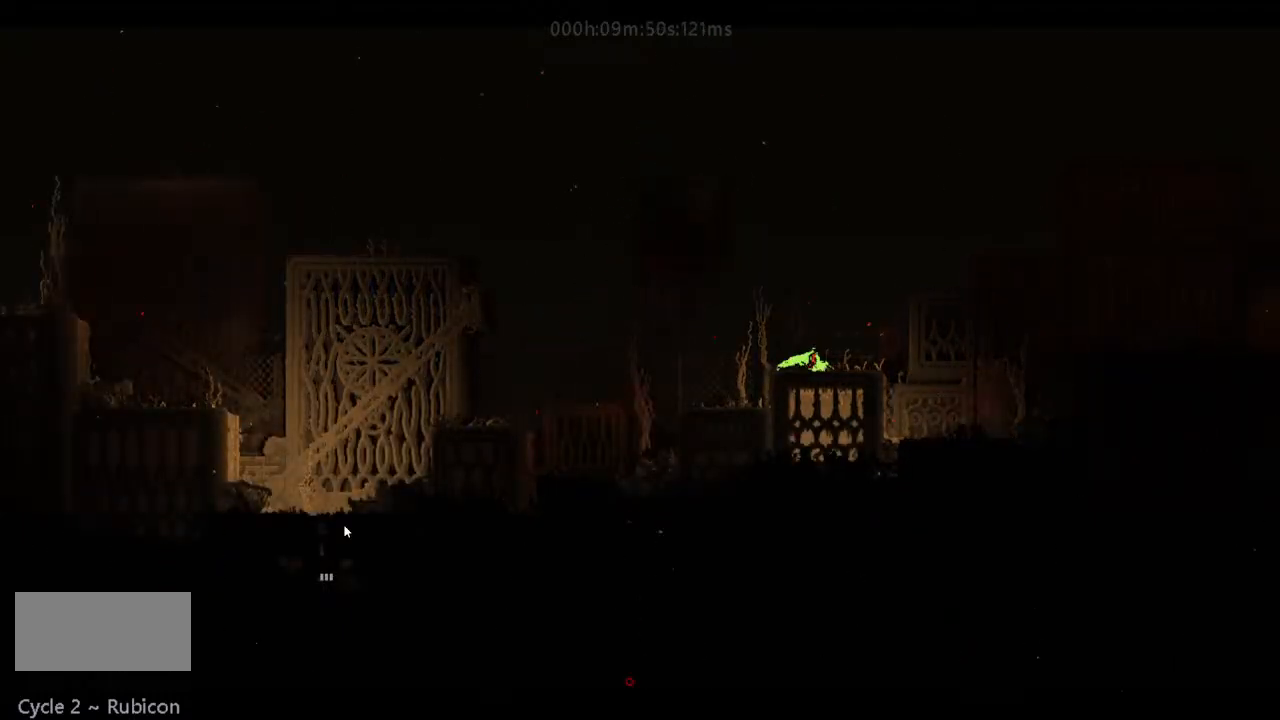
{"keys": ["right"], "events": [[233, "j", "down"], [500, "j", "up"], [500, "r", "up"]]}
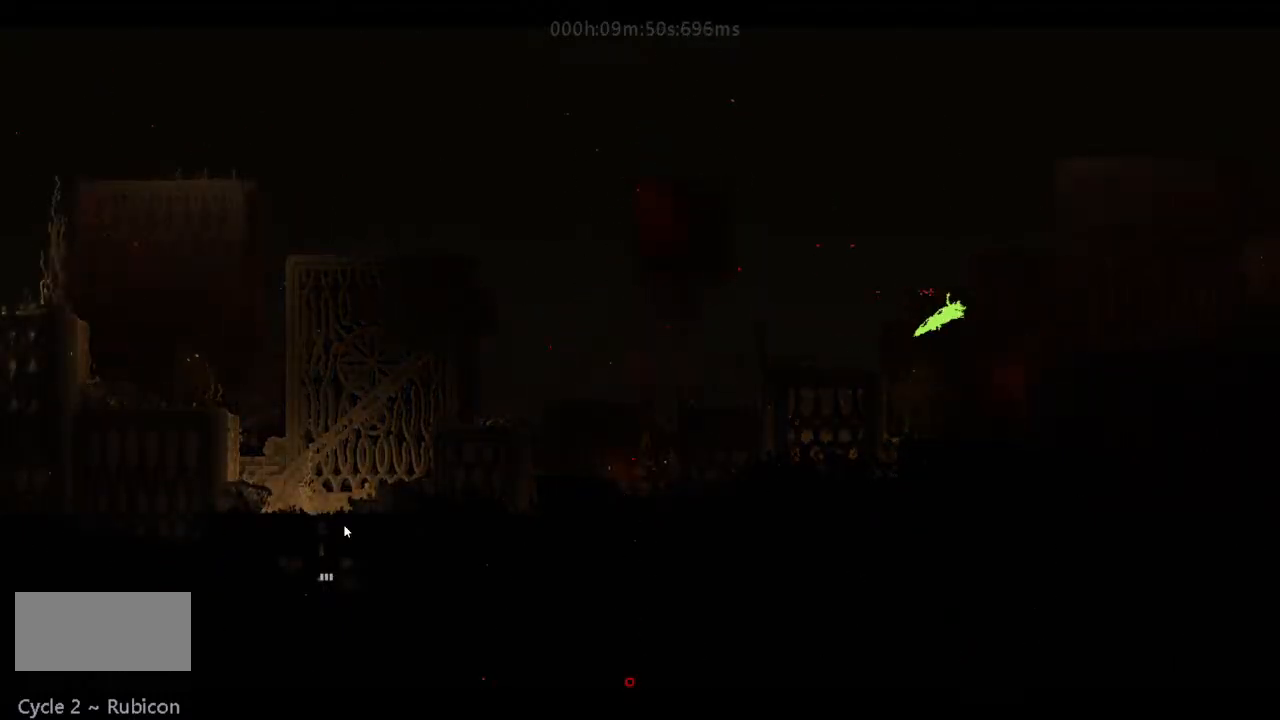
{"keys": ["right"], "events": [[100, "g", "down"], [100, "j", "down"], [233, "up", "down"], [300, "g", "up"], [300, "j", "up"], [467, "up", "up"]]}
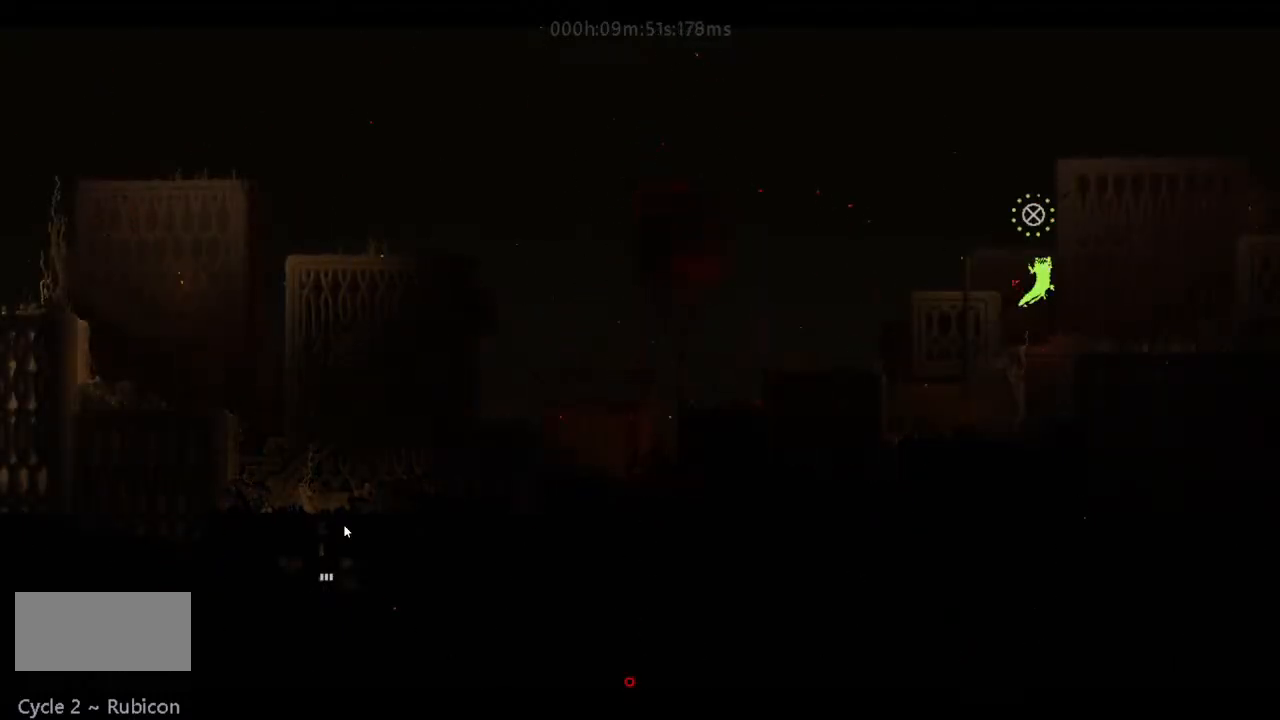
{"keys": ["right", "up"], "events": [[300, "up", "down"]]}
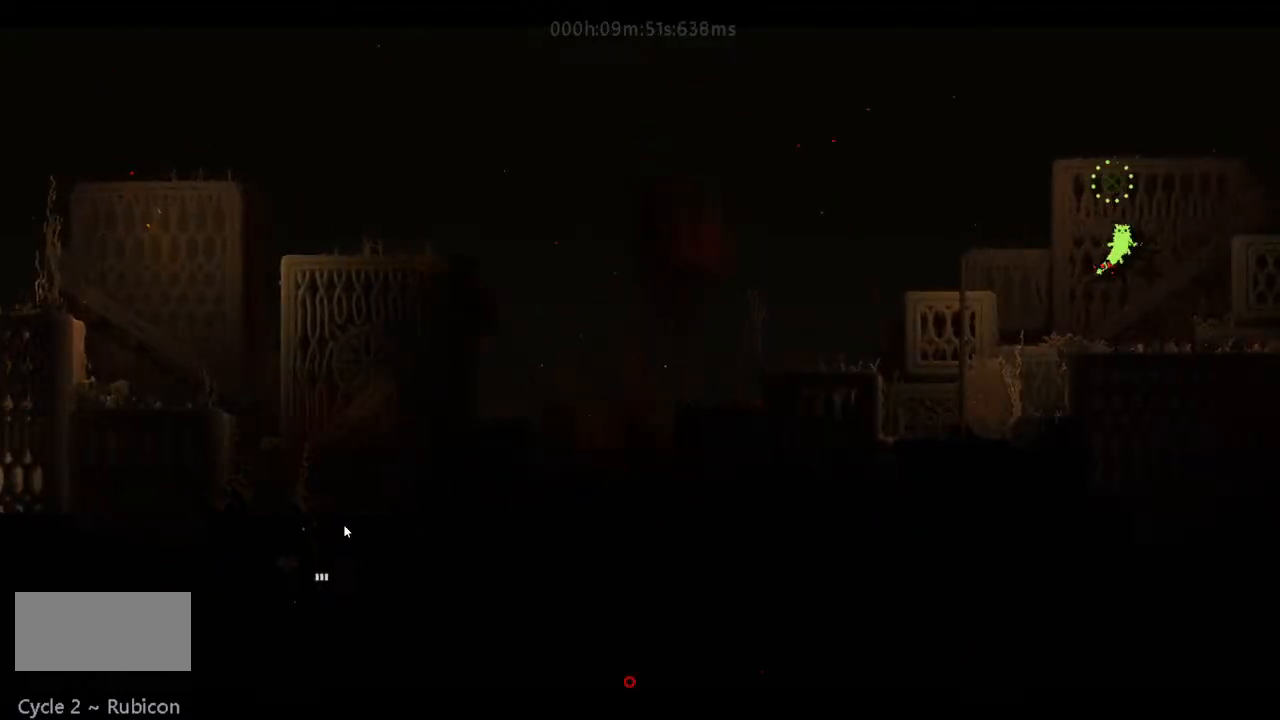
{"keys": ["right", "up"], "events": [[100, "up", "up"], [433, "up", "down"]]}
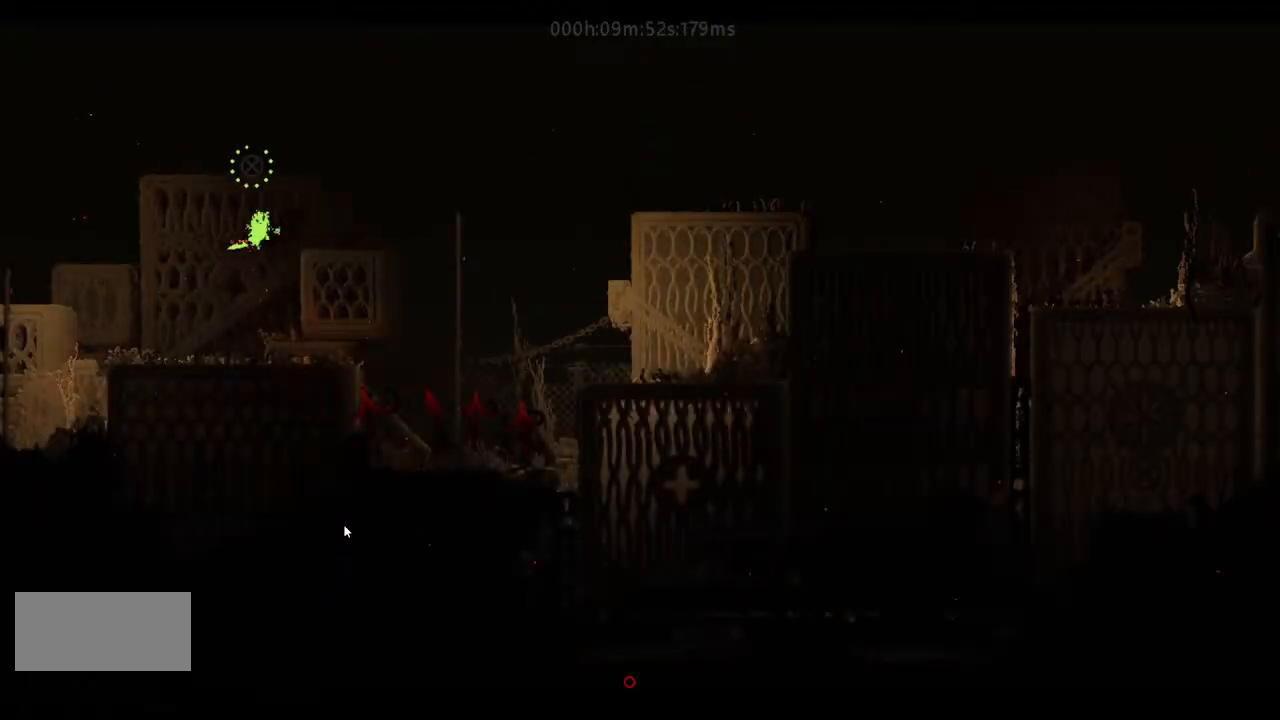
{"keys": ["right"], "events": [[233, "up", "up"], [267, "g", "down"], [267, "j", "down"], [467, "j", "up"], [500, "g", "up"]]}
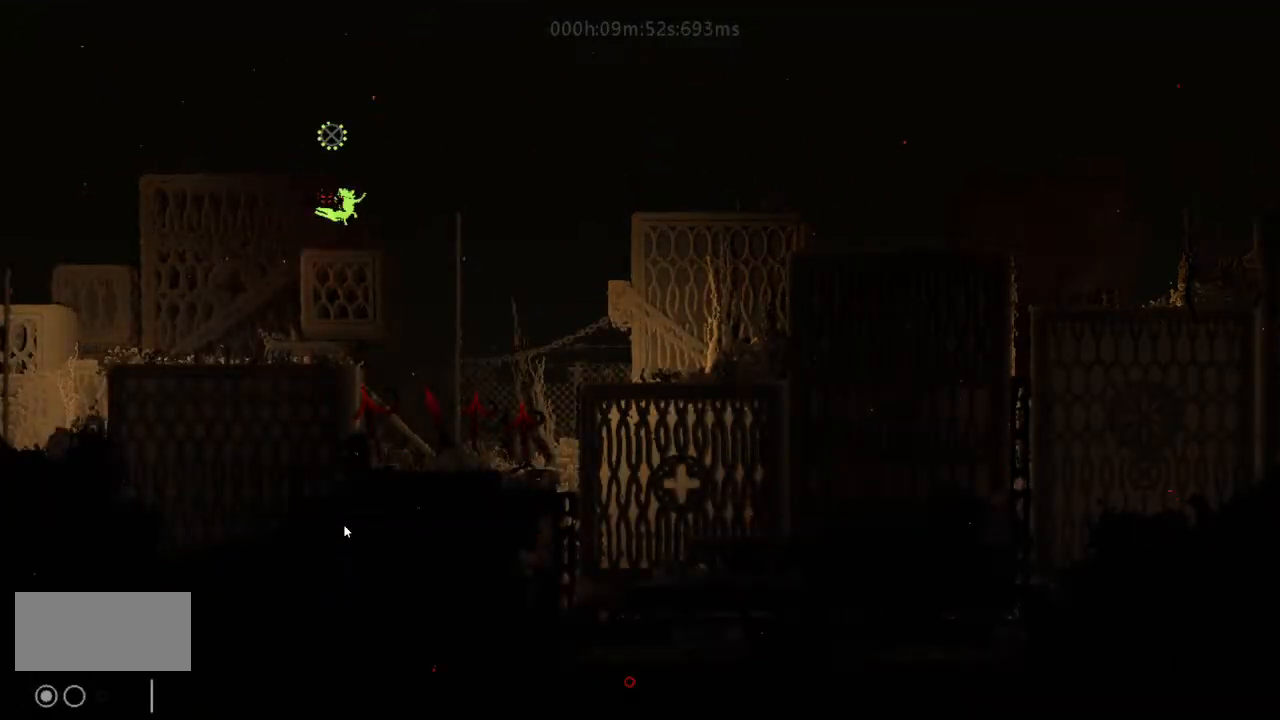
{"keys": ["right"], "events": [[167, "g", "down"], [233, "j", "down"], [400, "j", "up"], [433, "g", "up"]]}
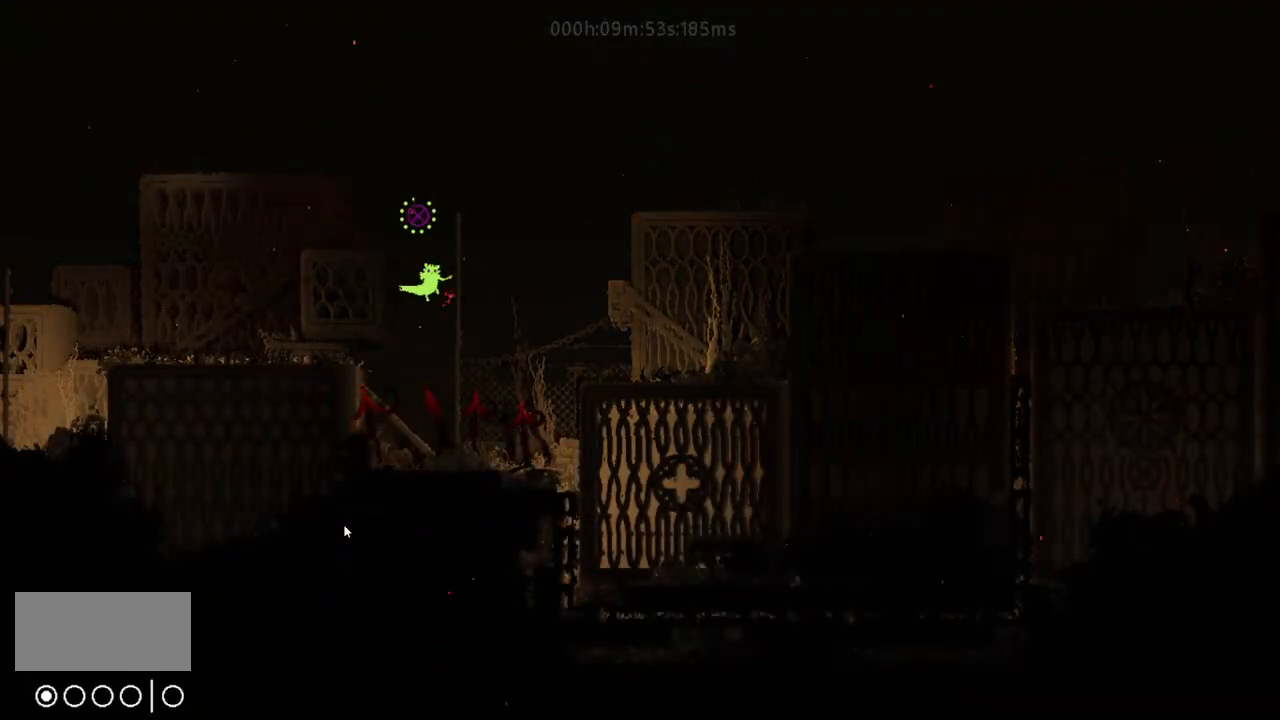
{"keys": ["right", "up"], "events": [[100, "up", "down"]]}
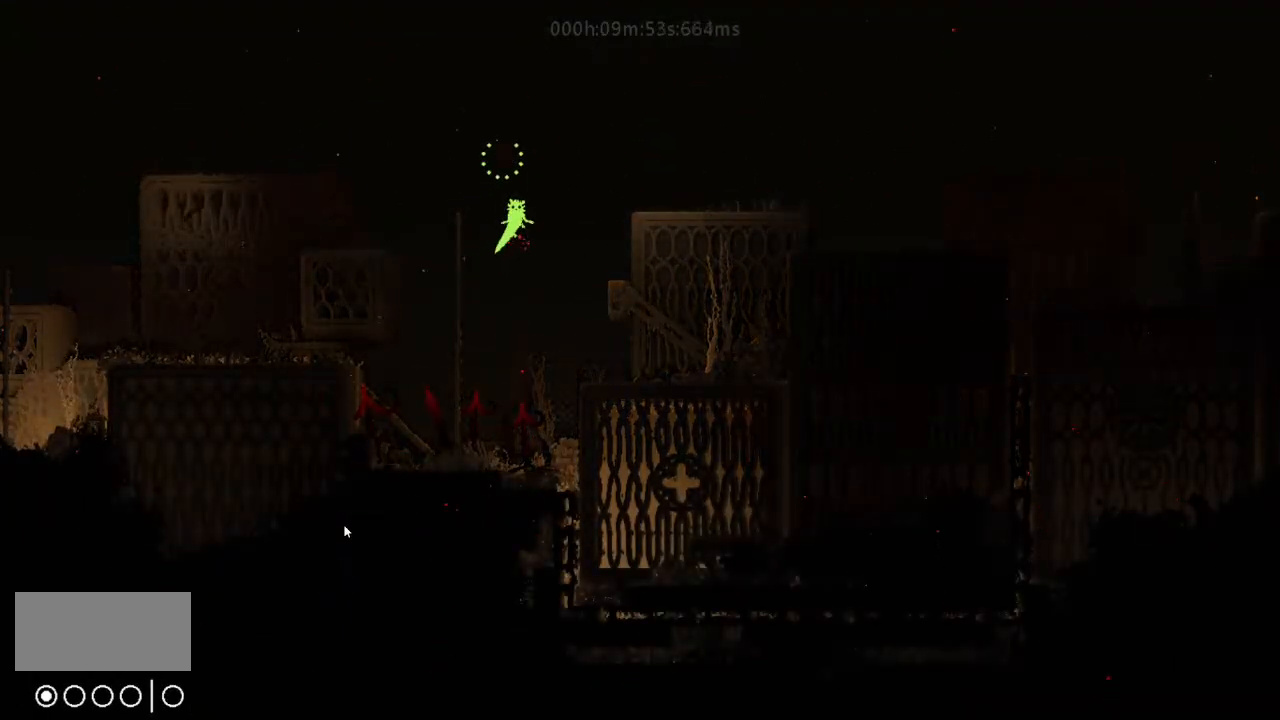
{"keys": ["right"], "events": [[267, "up", "up"]]}
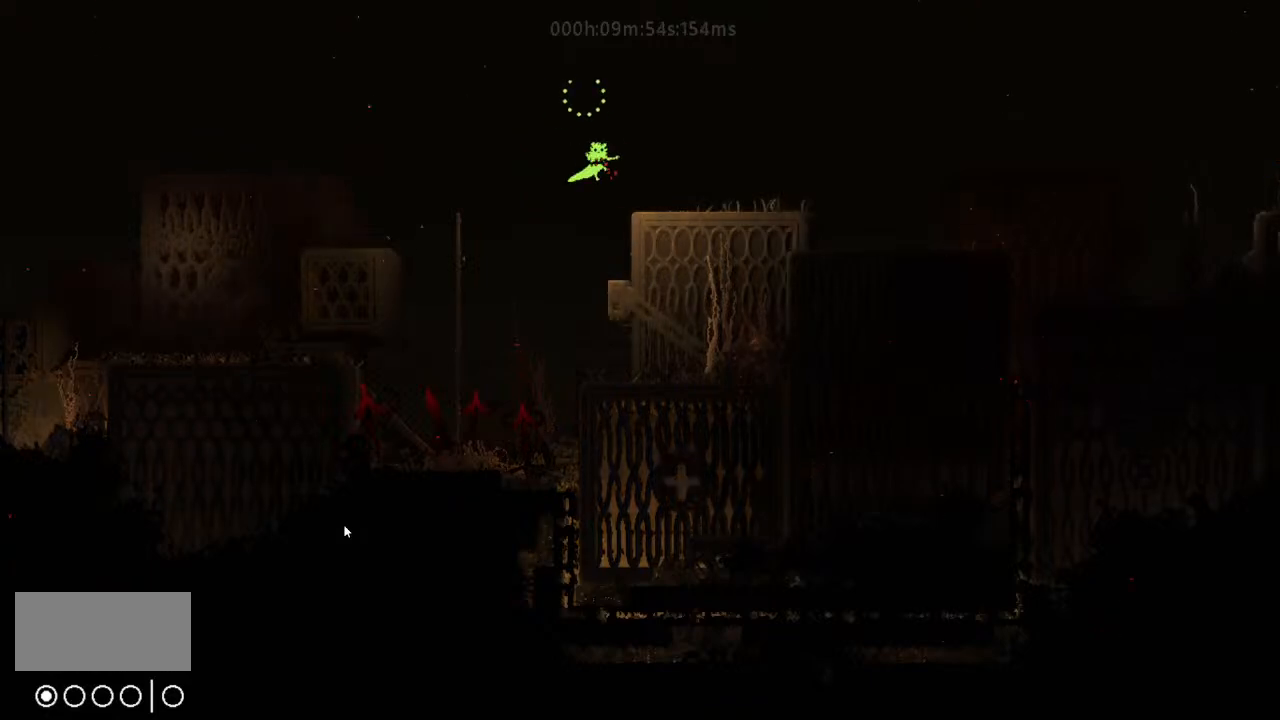
{"keys": ["g", "j", "right", "up"], "events": [[133, "up", "down"], [500, "g", "down"], [500, "j", "down"]]}
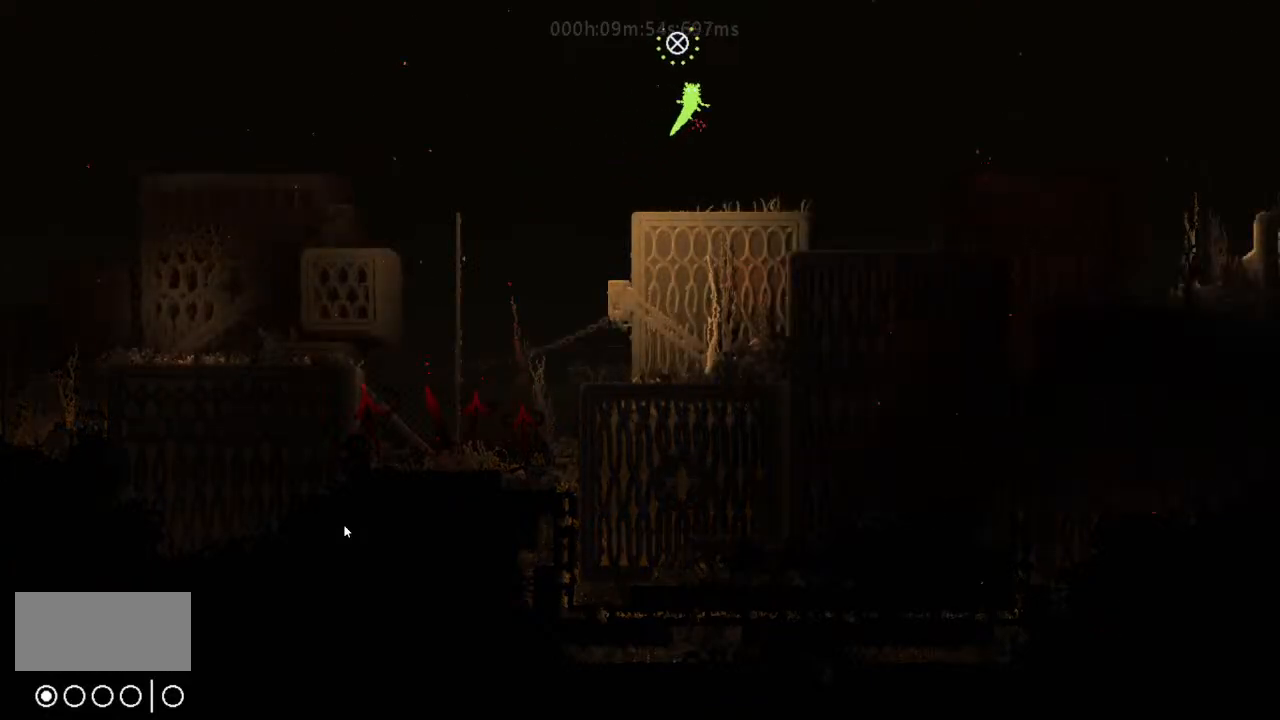
{"keys": ["r", "right"], "events": [[100, "r", "down"], [100, "up", "up"], [300, "g", "up"], [300, "j", "up"]]}
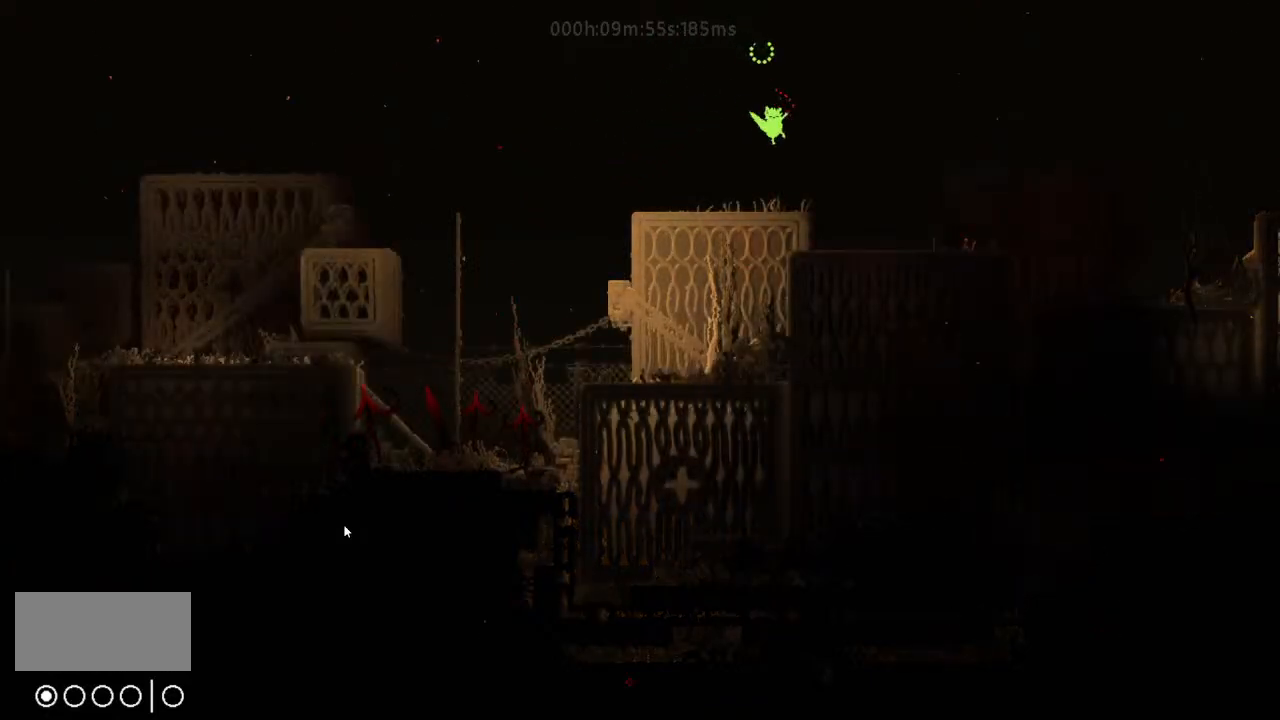
{"keys": ["j", "r", "right"], "events": [[400, "j", "down"]]}
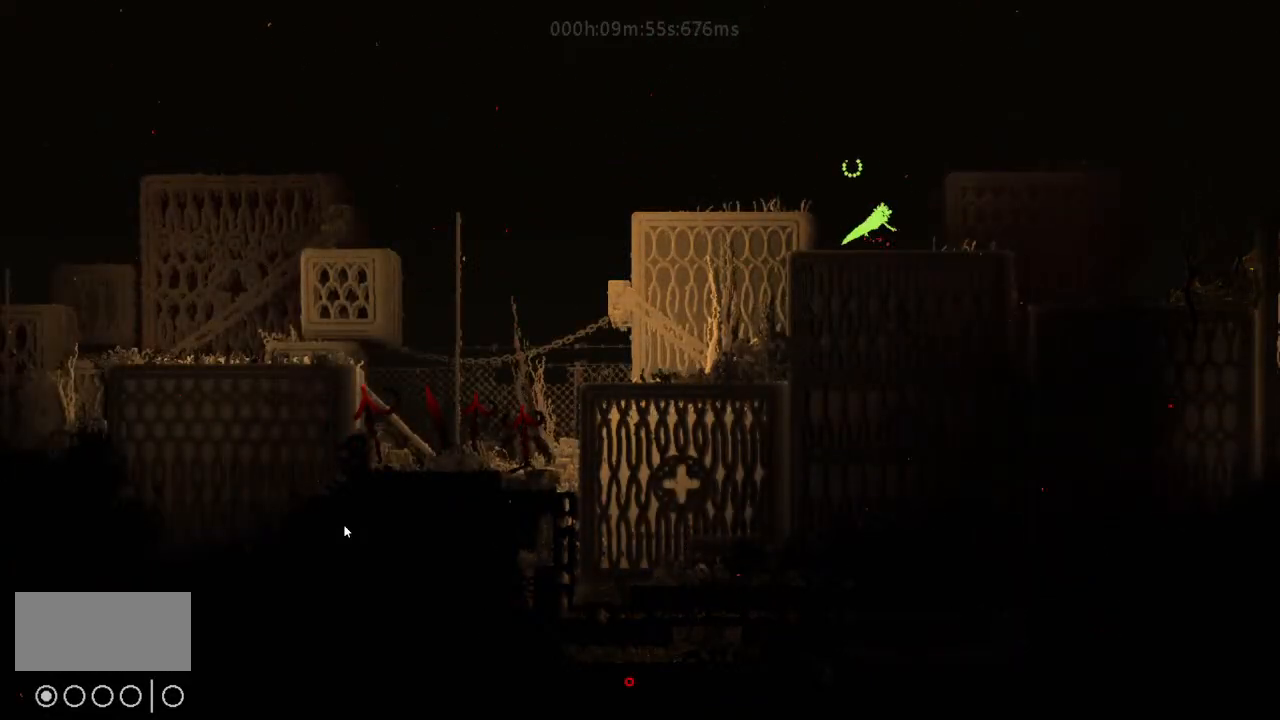
{"keys": ["j", "r", "right", "up"], "events": [[33, "j", "up"], [100, "r", "up"], [467, "j", "down"], [467, "r", "down"], [500, "up", "down"]]}
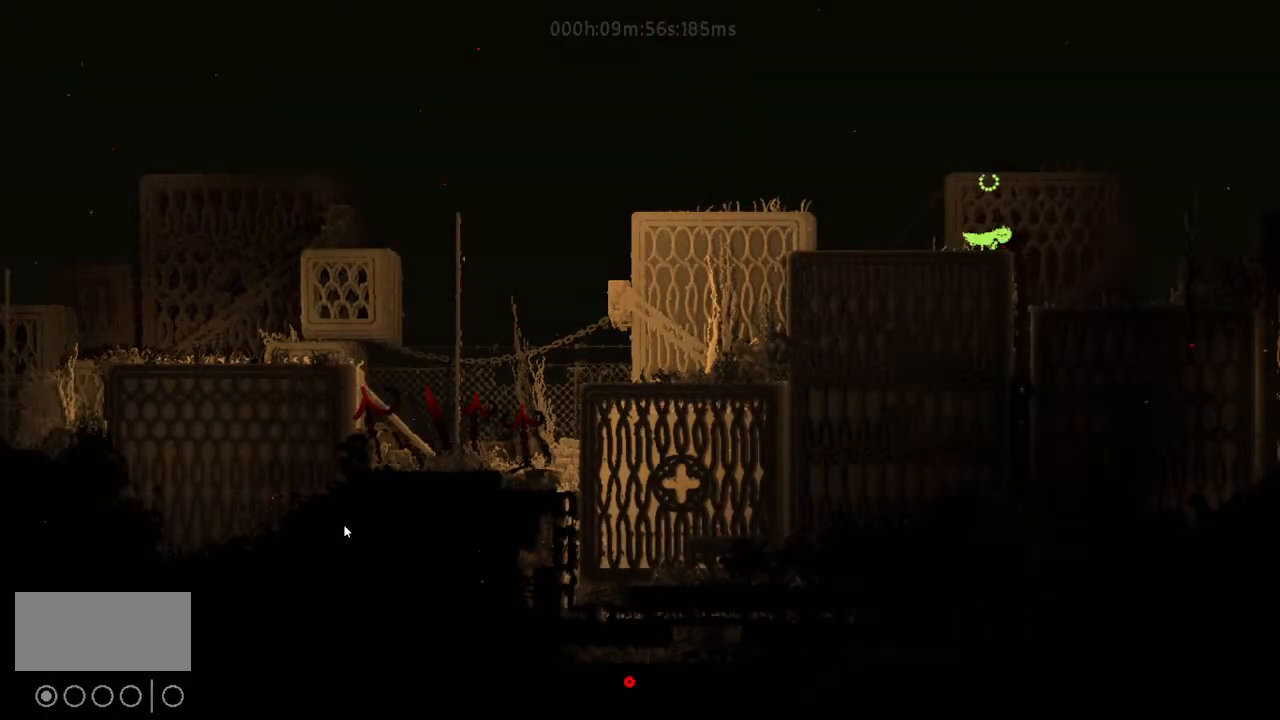
{"keys": ["r", "right"], "events": [[133, "j", "up"], [133, "up", "up"]]}
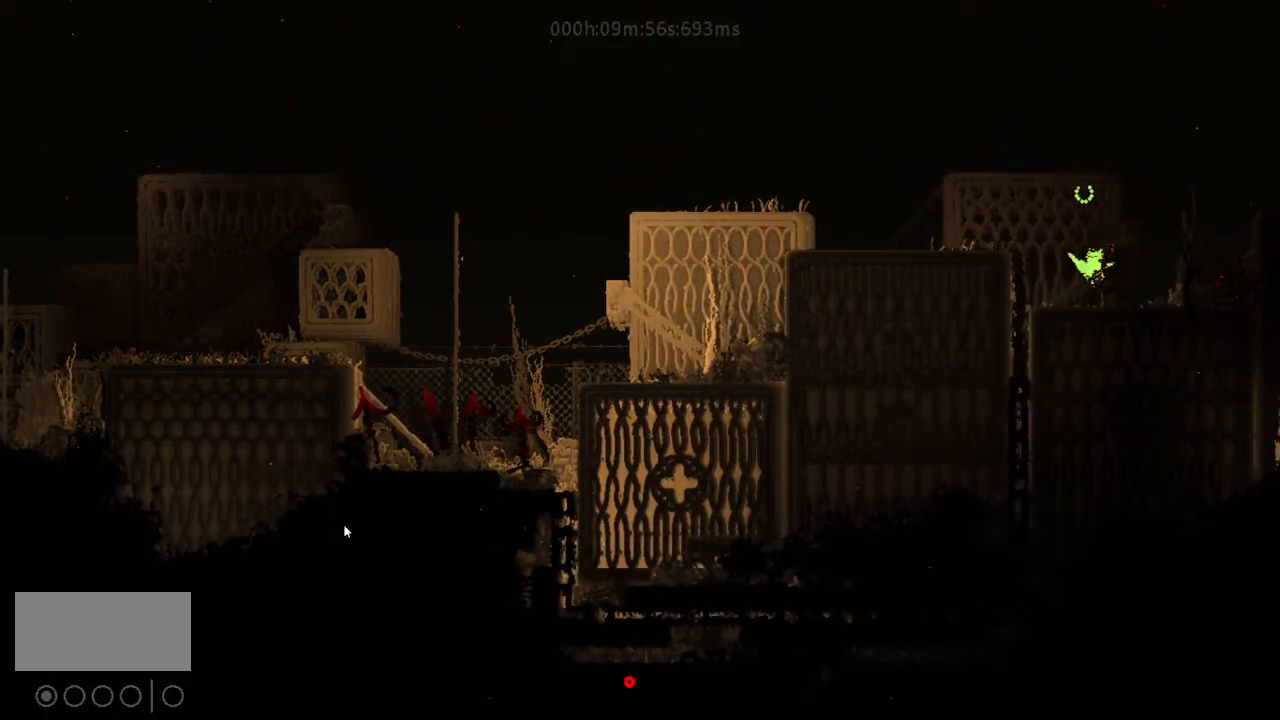
{"keys": ["j", "r", "right"], "events": [[500, "j", "down"]]}
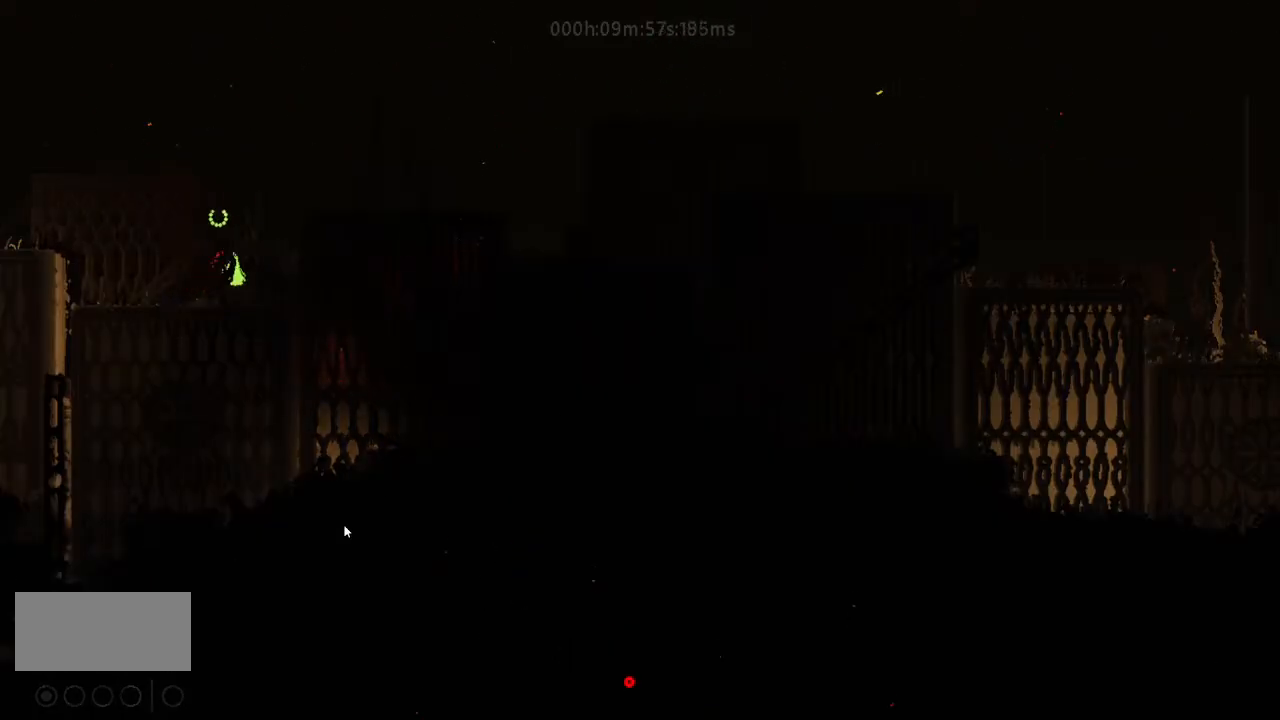
{"keys": ["j", "right", "up"], "events": [[267, "j", "up"], [333, "r", "up"], [433, "j", "down"], [500, "up", "down"]]}
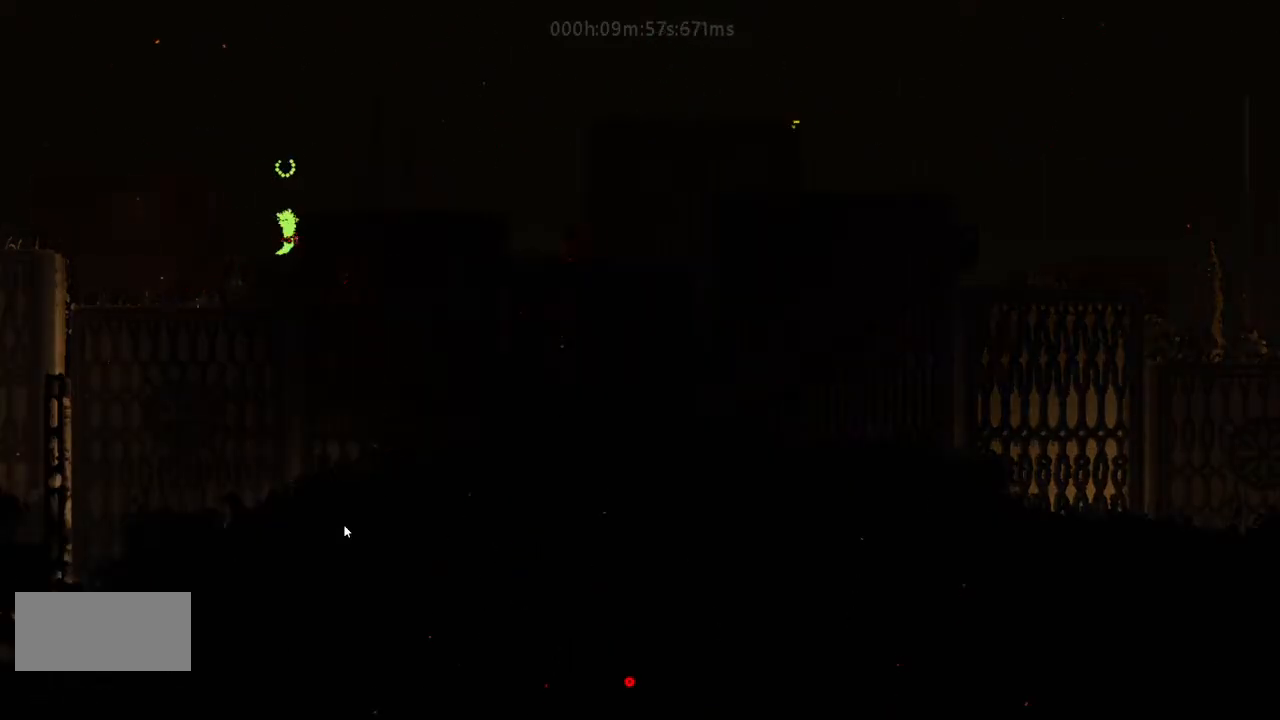
{"keys": ["right"], "events": [[33, "j", "up"], [133, "up", "up"], [167, "up", "down"], [300, "up", "up"]]}
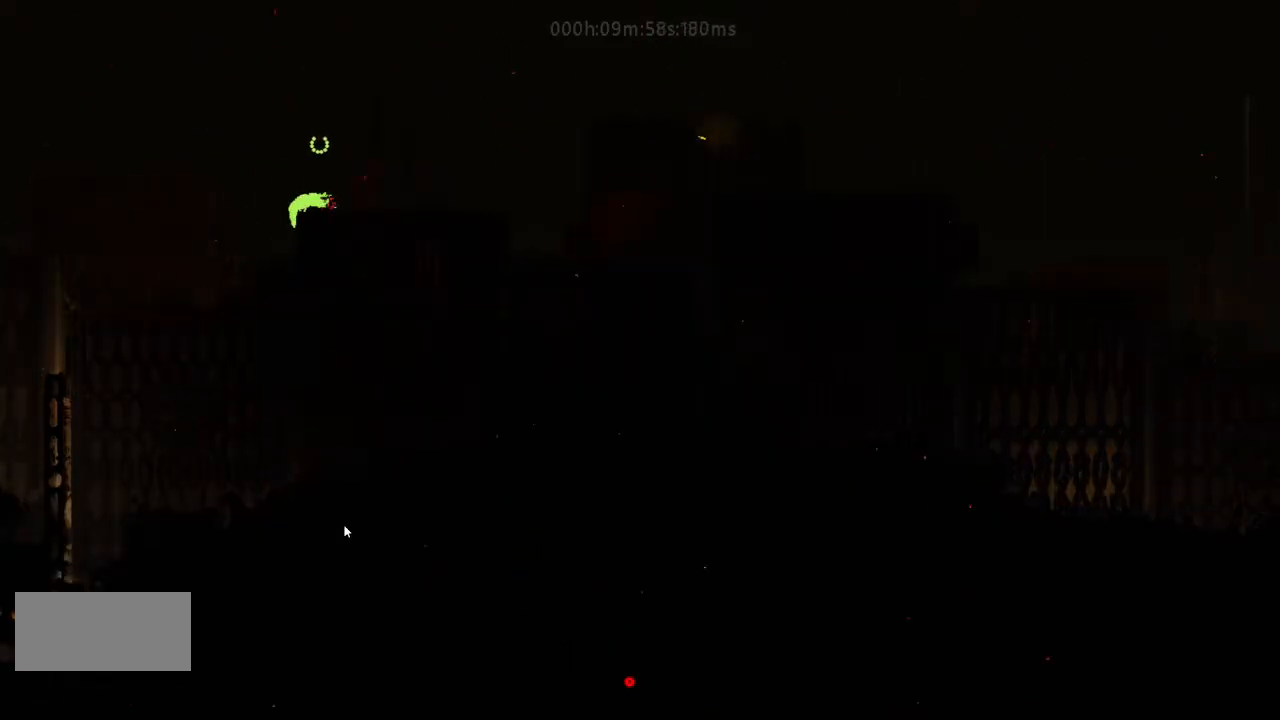
{"keys": ["down", "right"], "events": [[267, "down", "down"], [300, "j", "down"], [500, "j", "up"]]}
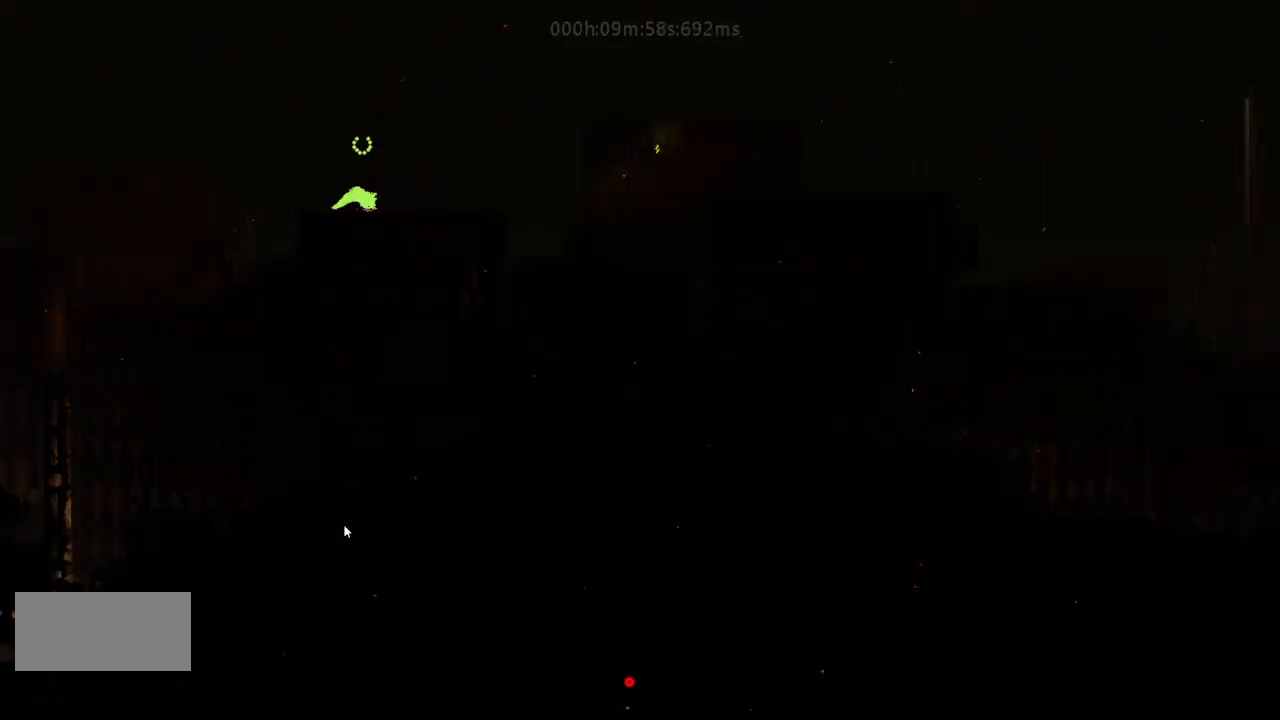
{"keys": ["r", "right"], "events": [[33, "down", "up"], [233, "j", "down"], [233, "r", "down"], [467, "j", "up"]]}
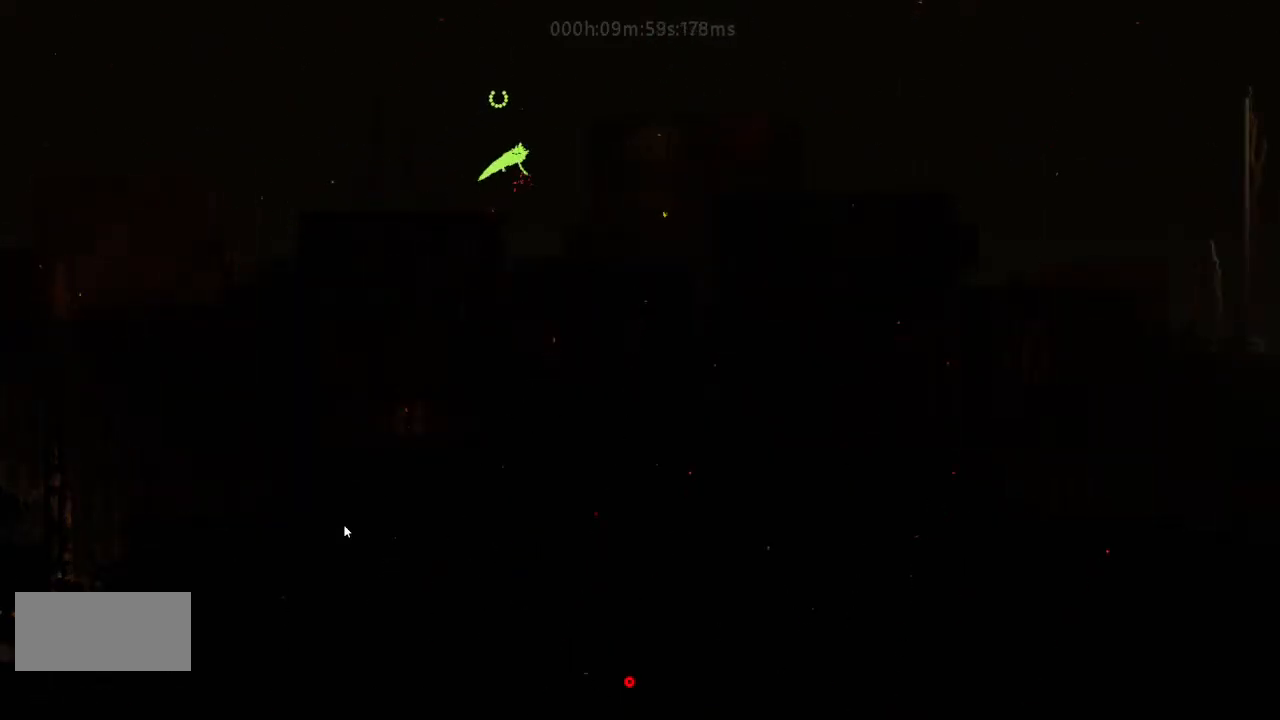
{"keys": ["r", "right"], "events": []}